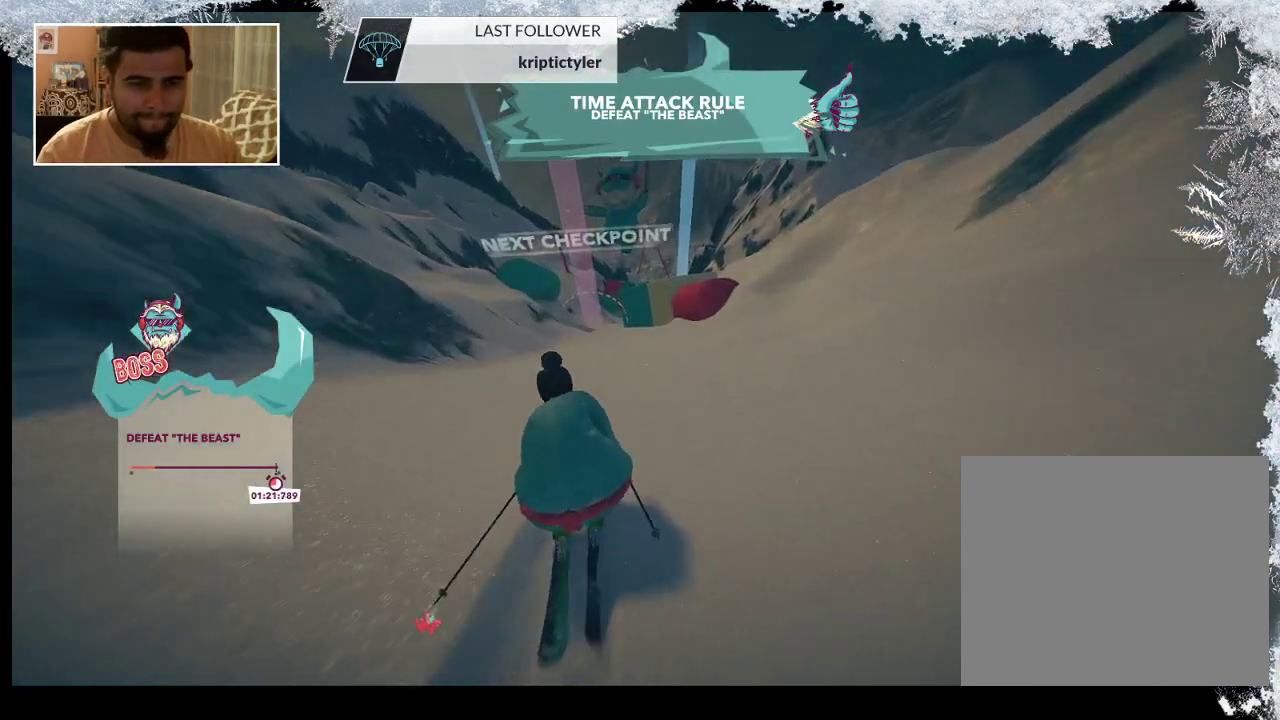
Gameplay with a controller (PlayStation layout); each line is a JSON object with the inputs held at the frame after it. "events" lists button and stick changes between this image and that frame as [ms after this image, input, new state], when the widget could be followed in between.
{"buttons": [], "left_stick": "center", "right_stick": "center", "events": [[100, "left_stick", "center"], [333, "left_stick", "left"], [500, "left_stick", "center"]]}
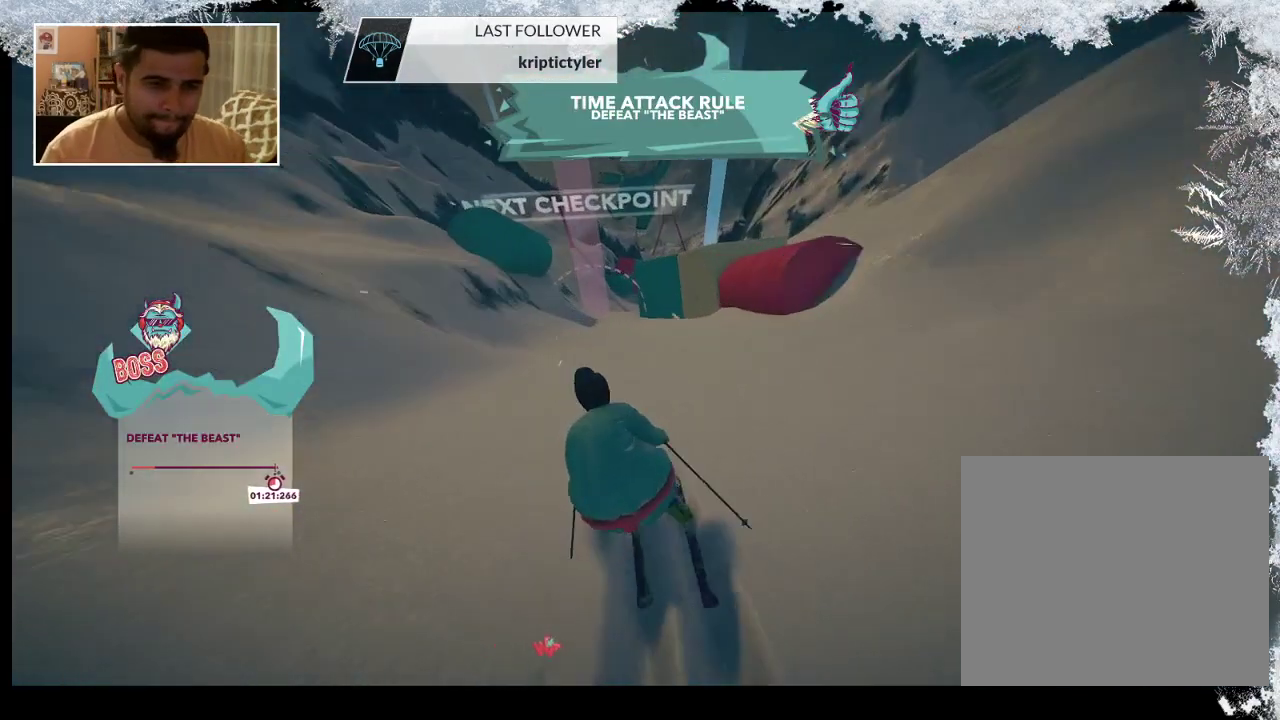
{"buttons": [], "left_stick": "center", "right_stick": "center", "events": []}
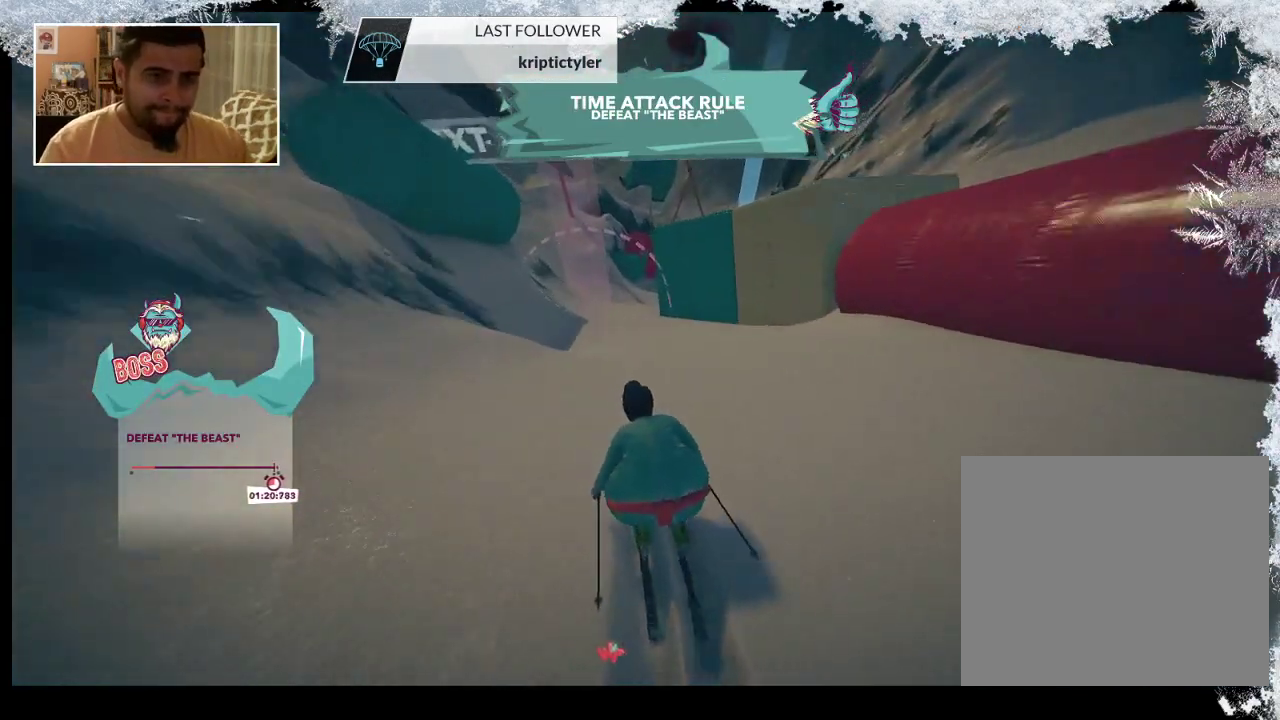
{"buttons": [], "left_stick": "center", "right_stick": "center", "events": []}
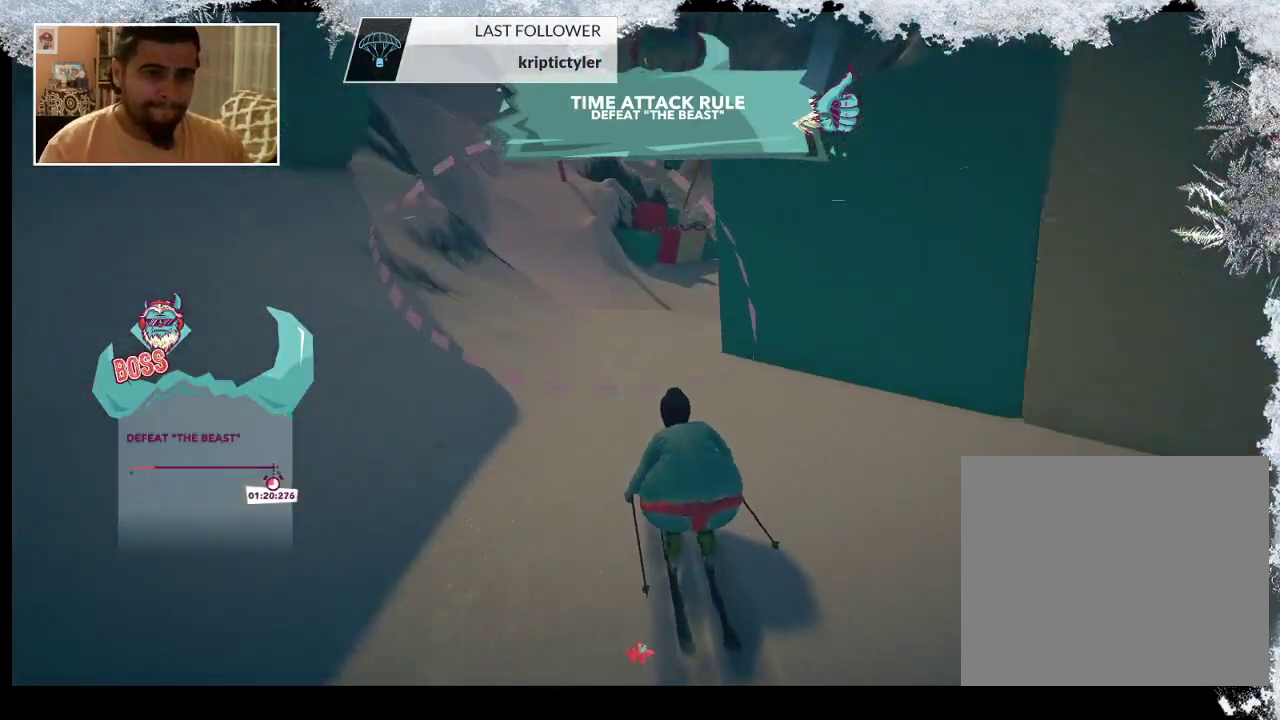
{"buttons": [], "left_stick": "center", "right_stick": "center", "events": [[33, "left_stick", "right"], [367, "left_stick", "center"]]}
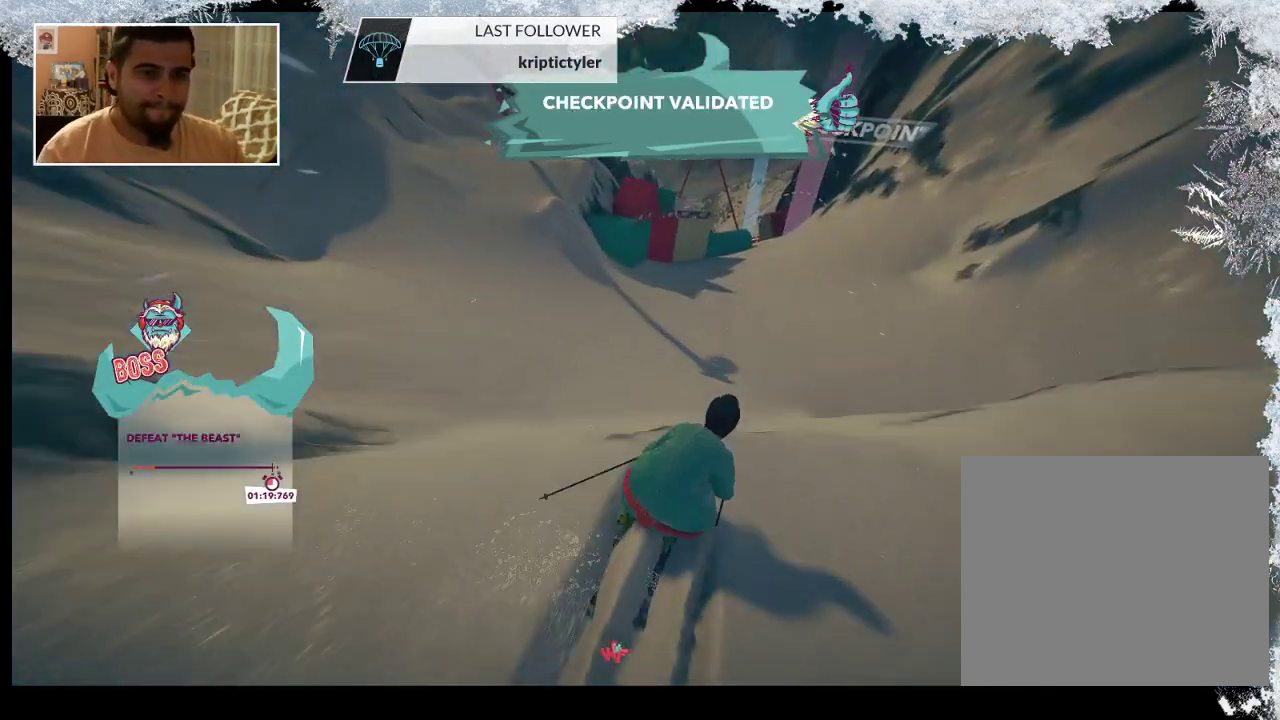
{"buttons": [], "left_stick": "center", "right_stick": "center", "events": []}
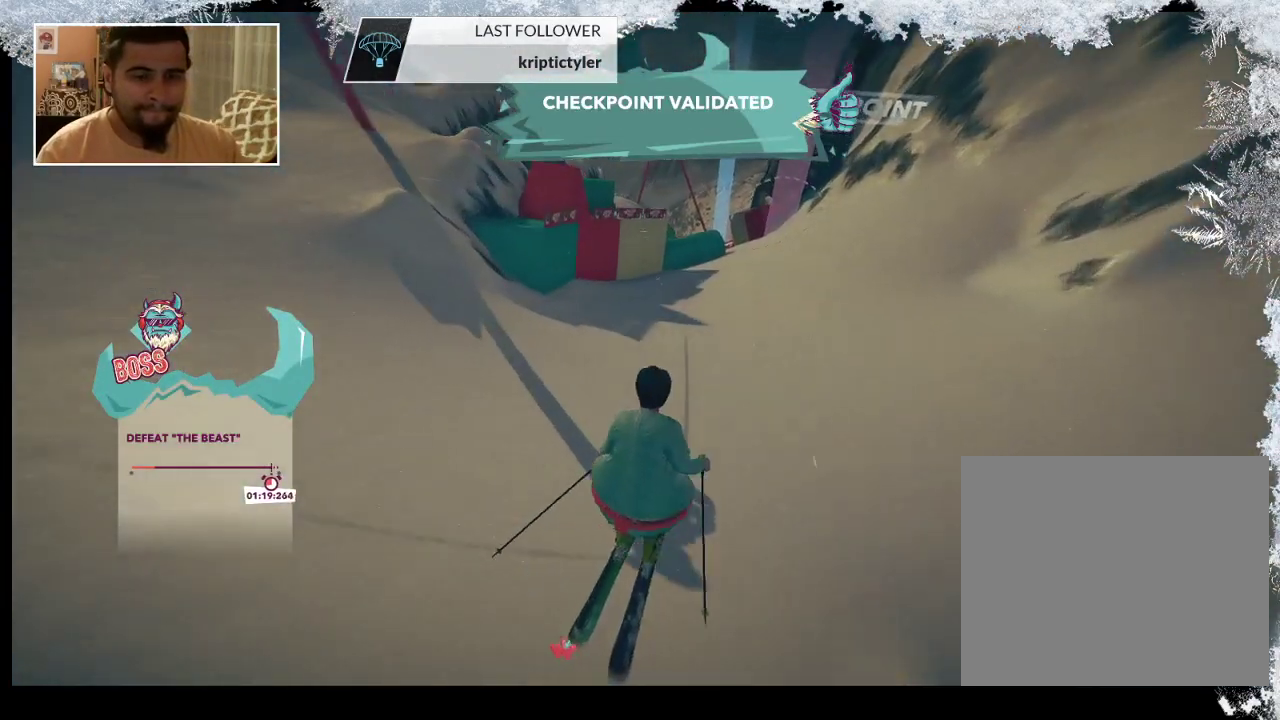
{"buttons": [], "left_stick": "center", "right_stick": "center", "events": []}
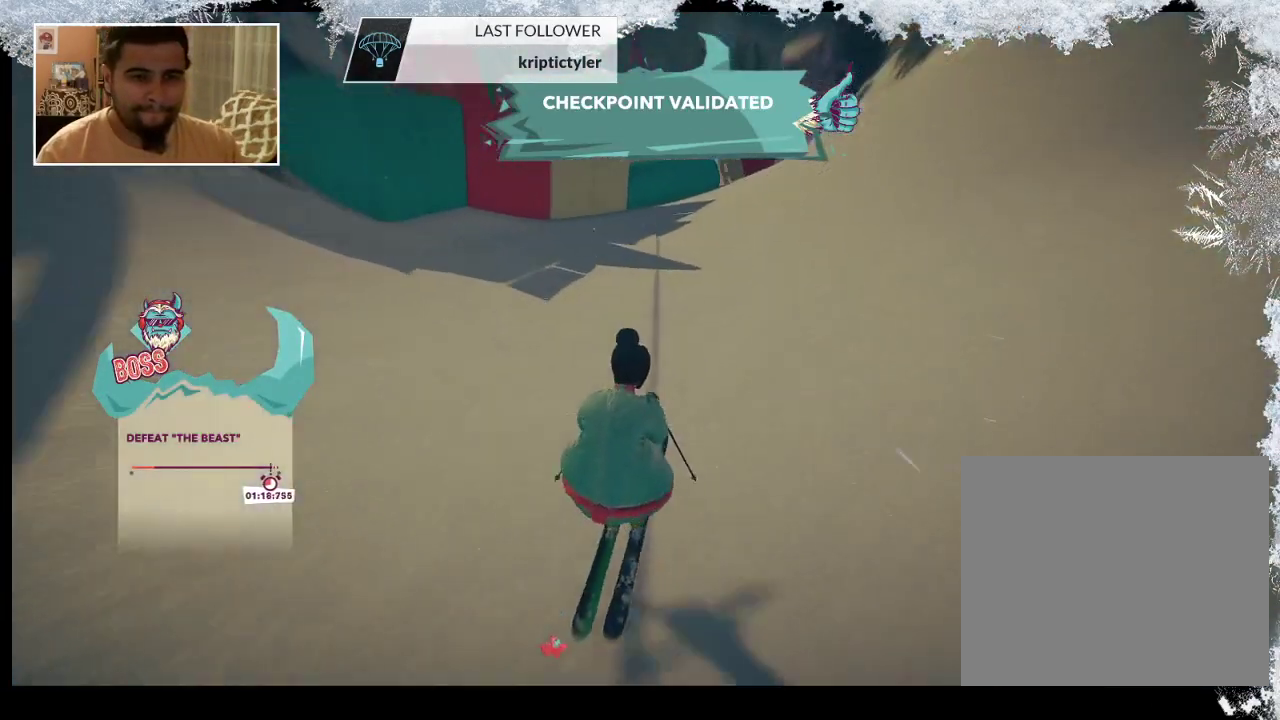
{"buttons": [], "left_stick": "center", "right_stick": "center", "events": [[100, "left_stick", "up-right"], [367, "left_stick", "center"]]}
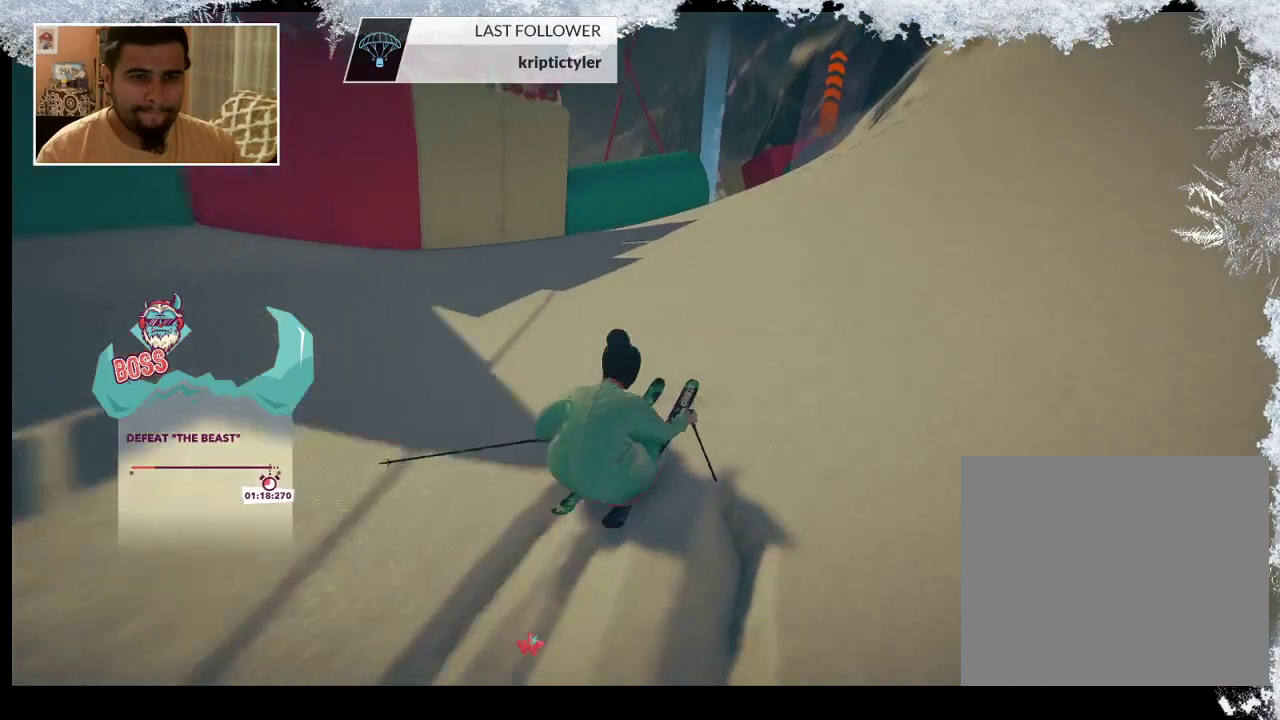
{"buttons": [], "left_stick": "left", "right_stick": "center", "events": [[500, "left_stick", "left"]]}
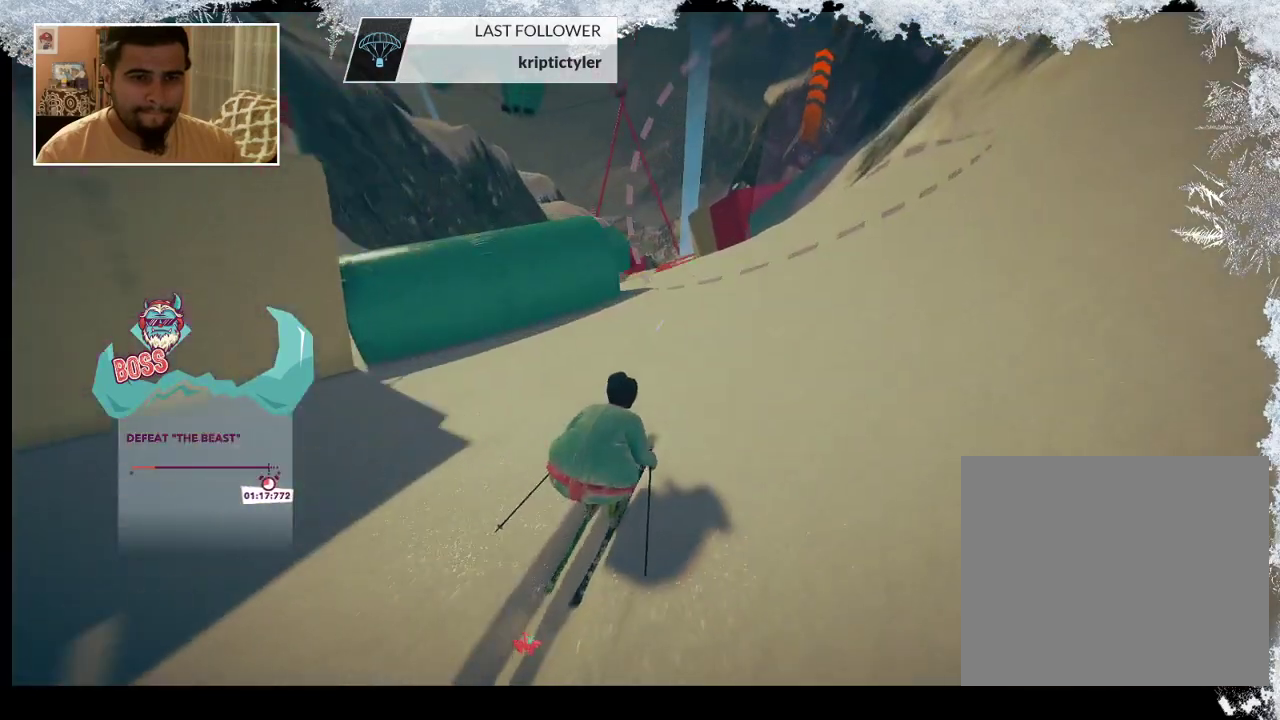
{"buttons": [], "left_stick": "left", "right_stick": "center", "events": []}
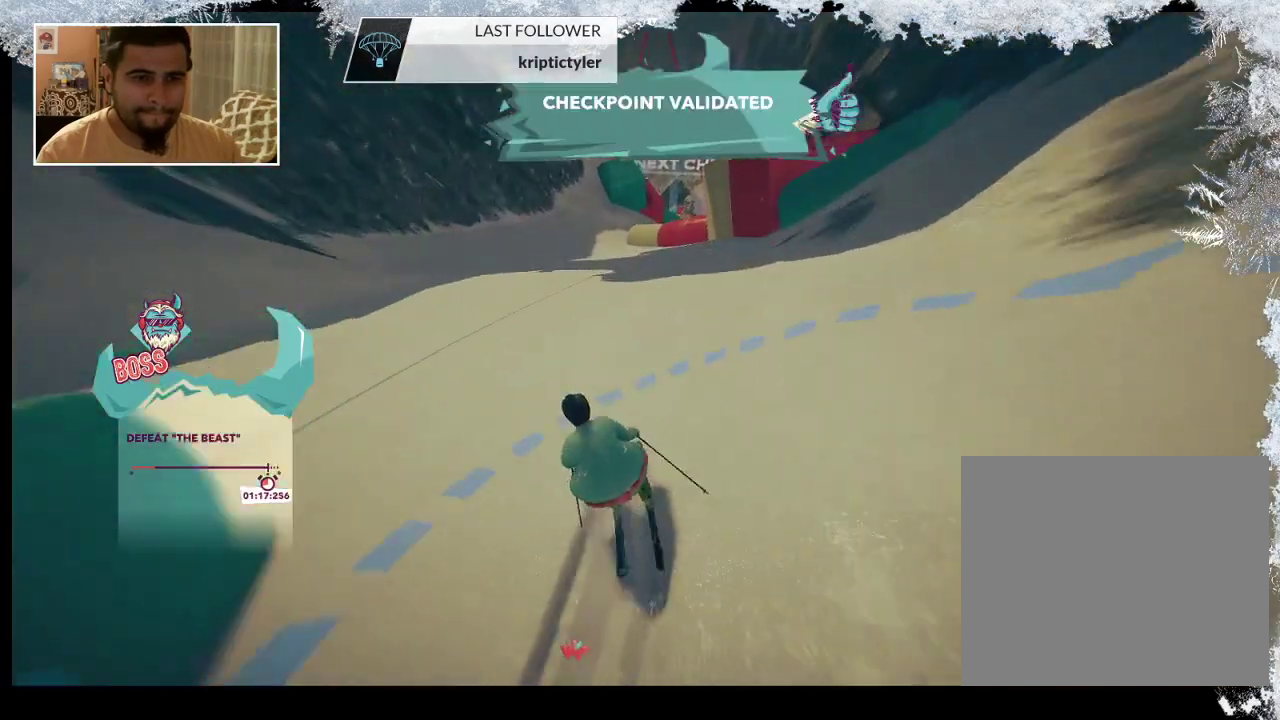
{"buttons": [], "left_stick": "left", "right_stick": "center", "events": [[233, "left_stick", "center"], [433, "left_stick", "left"]]}
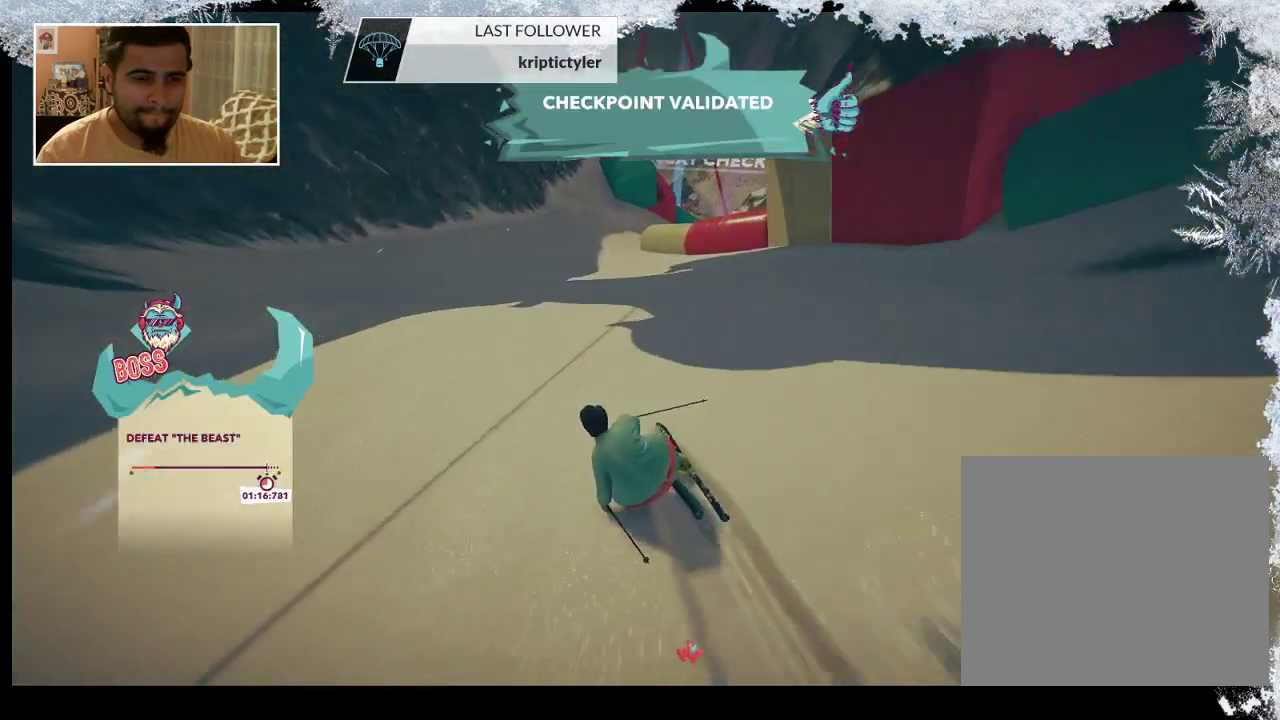
{"buttons": [], "left_stick": "right", "right_stick": "center", "events": [[167, "left_stick", "center"], [300, "left_stick", "right"]]}
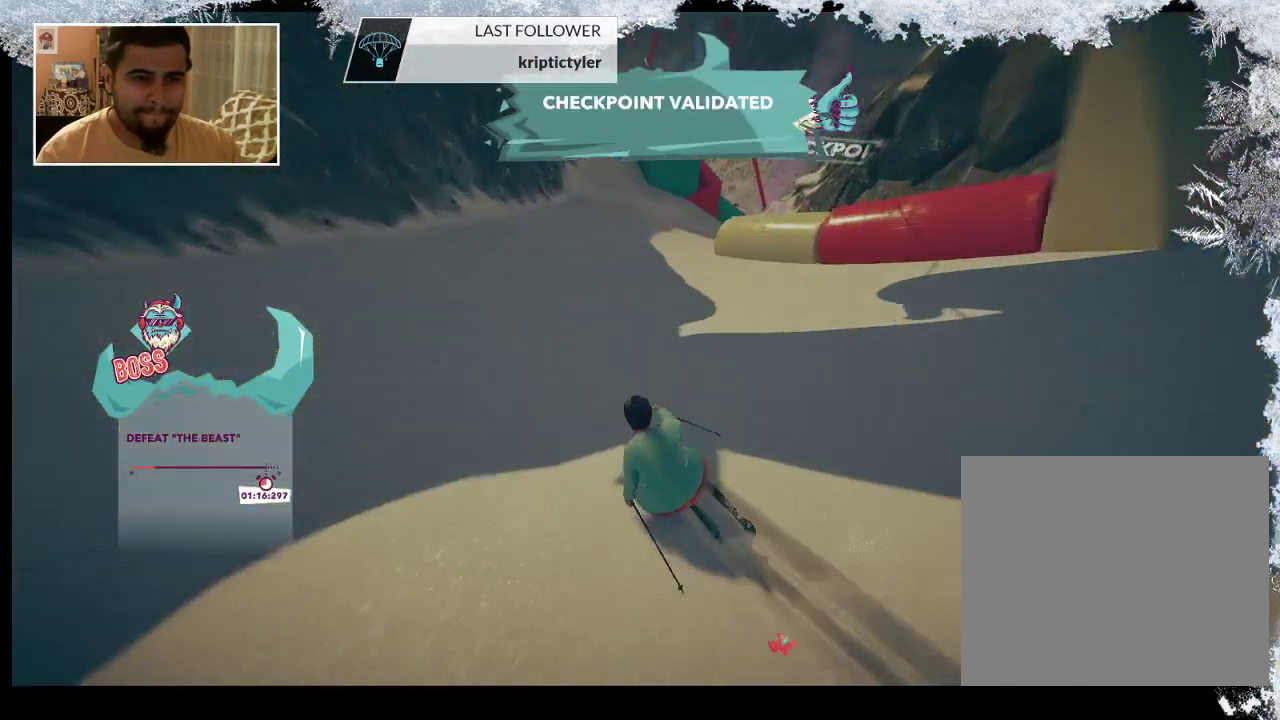
{"buttons": [], "left_stick": "right", "right_stick": "center", "events": []}
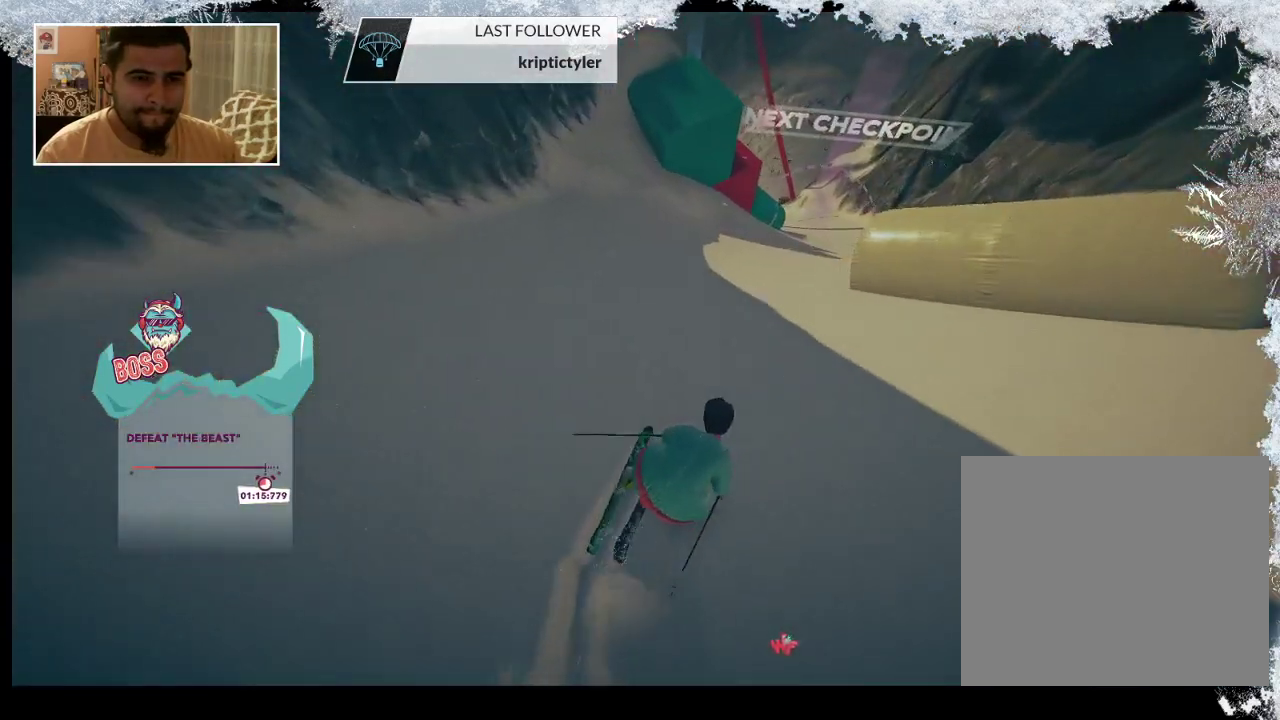
{"buttons": [], "left_stick": "center", "right_stick": "center", "events": [[33, "left_stick", "center"], [167, "left_stick", "right"], [433, "left_stick", "center"]]}
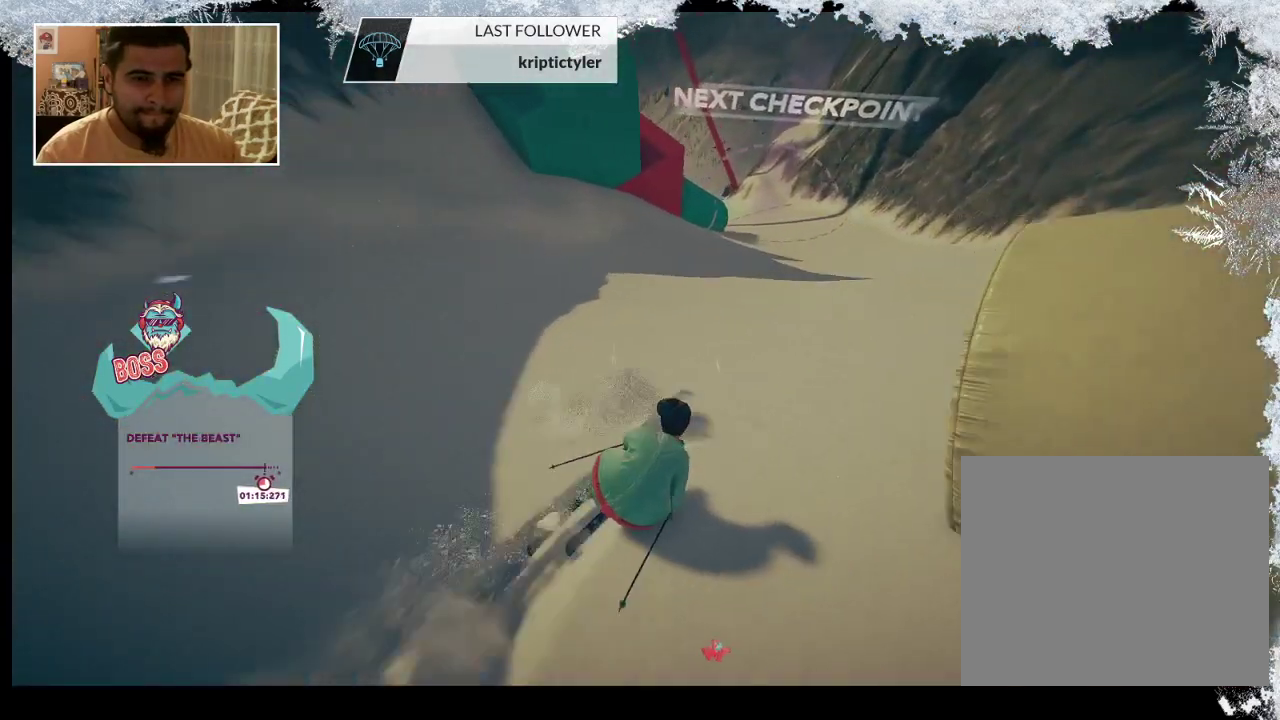
{"buttons": [], "left_stick": "center", "right_stick": "center", "events": []}
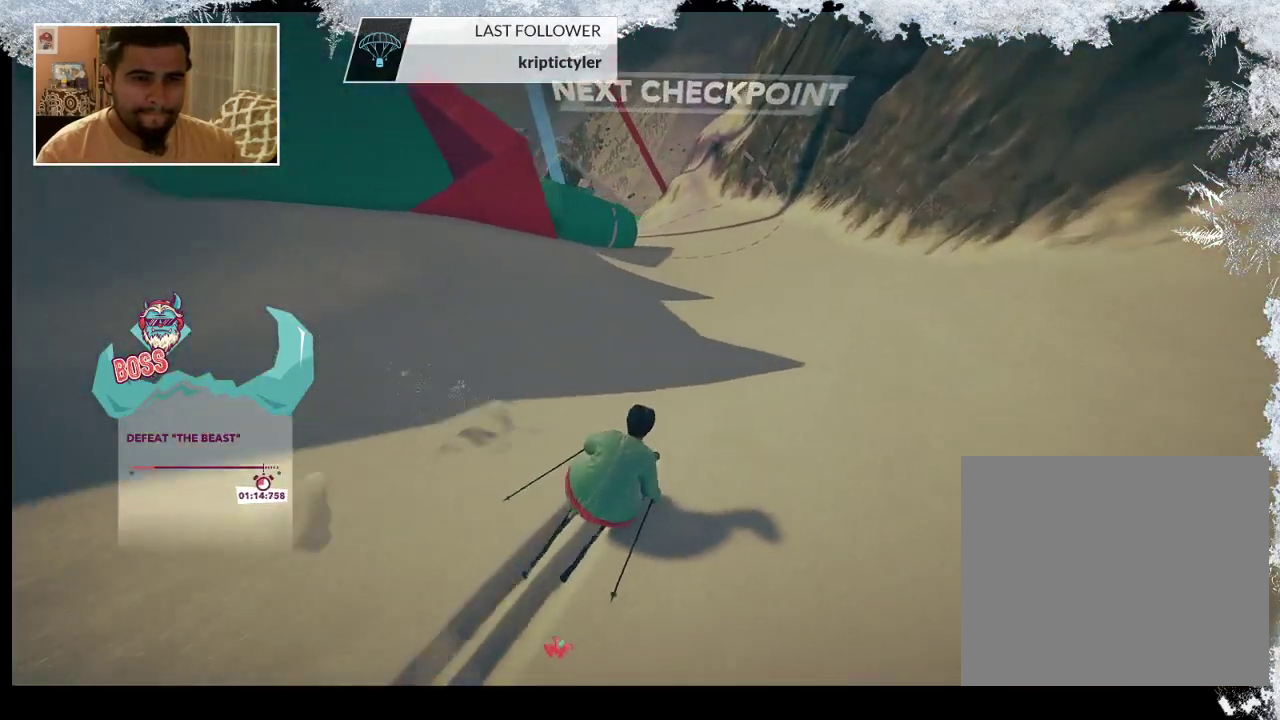
{"buttons": [], "left_stick": "left", "right_stick": "center", "events": [[233, "left_stick", "left"]]}
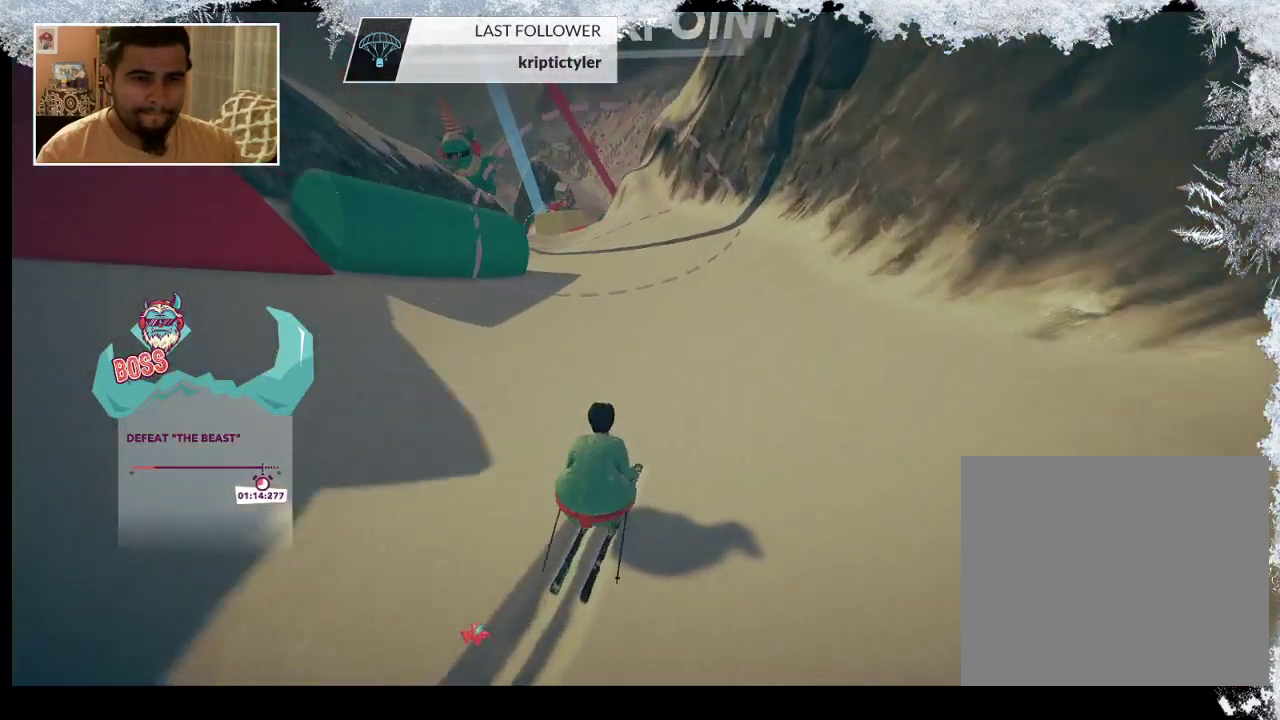
{"buttons": [], "left_stick": "left", "right_stick": "center", "events": []}
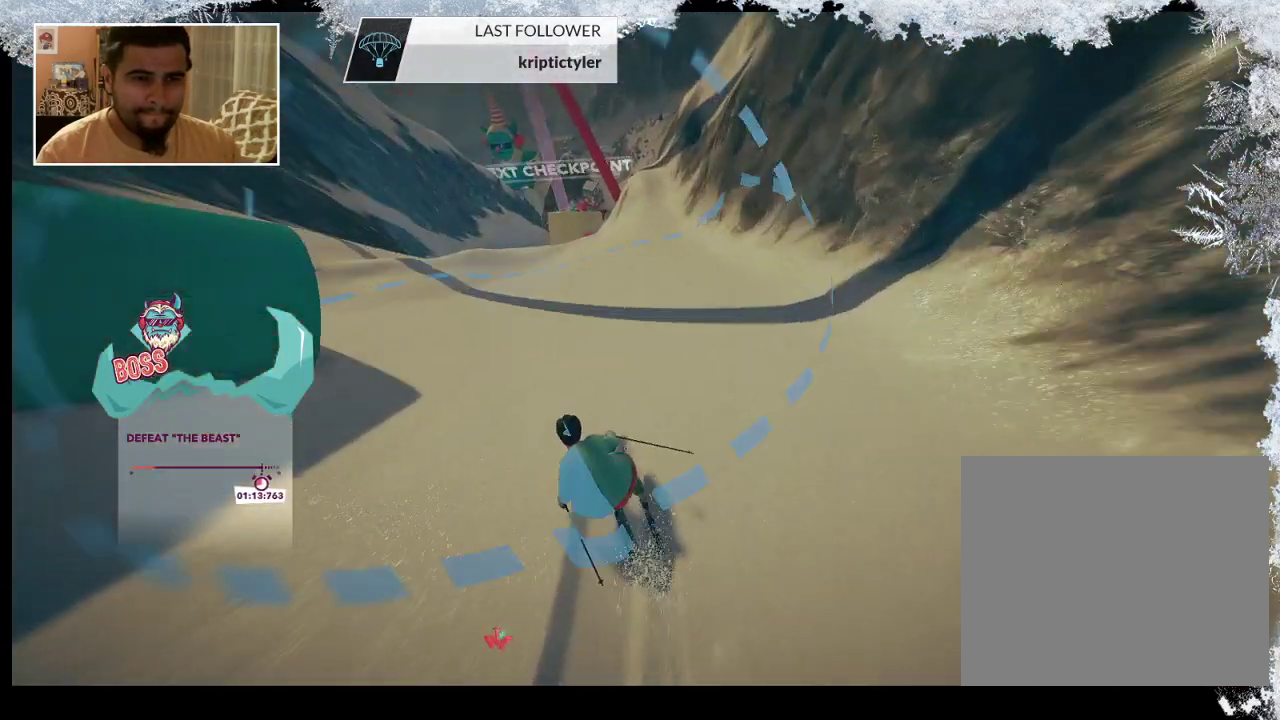
{"buttons": [], "left_stick": "center", "right_stick": "center", "events": [[467, "left_stick", "center"]]}
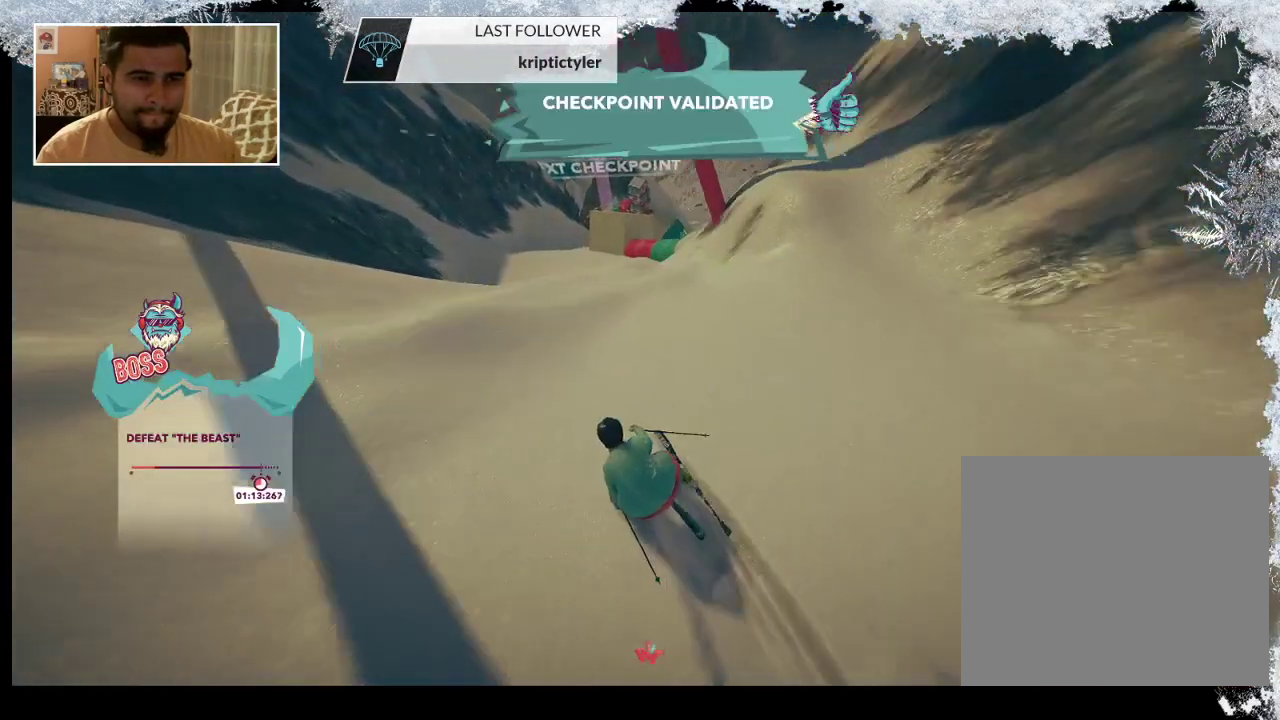
{"buttons": [], "left_stick": "center", "right_stick": "center", "events": []}
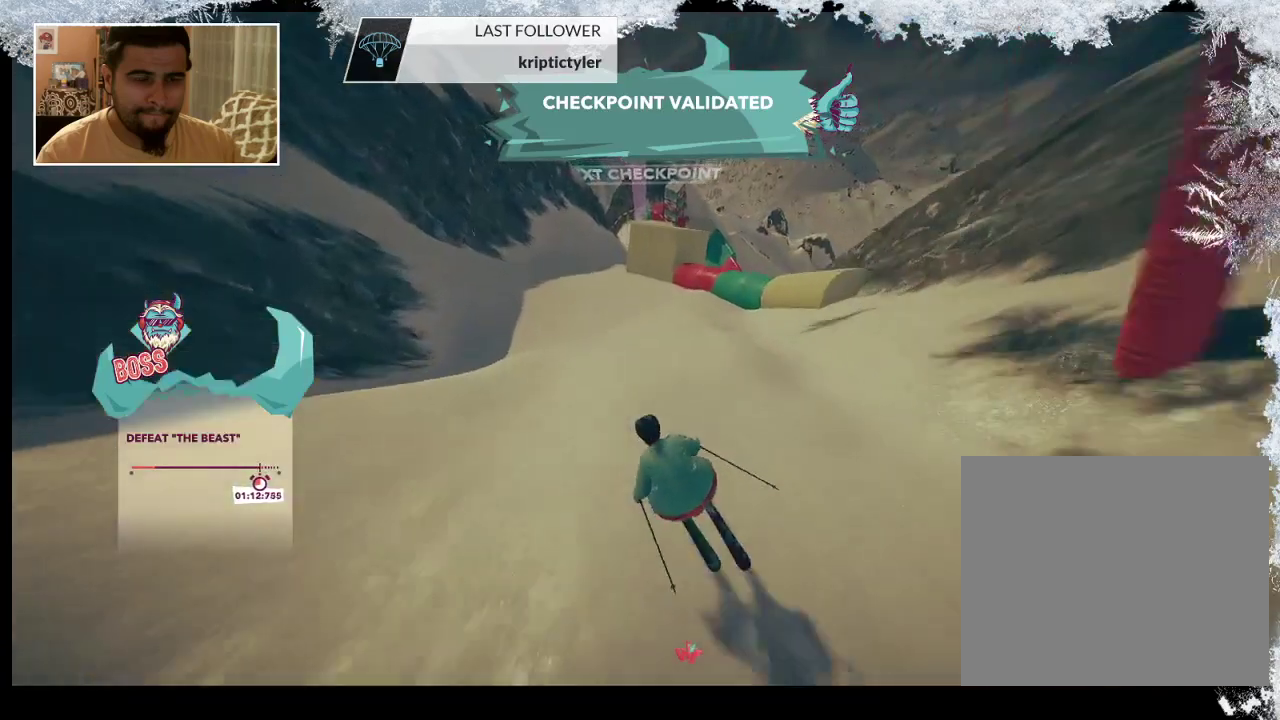
{"buttons": [], "left_stick": "center", "right_stick": "center", "events": []}
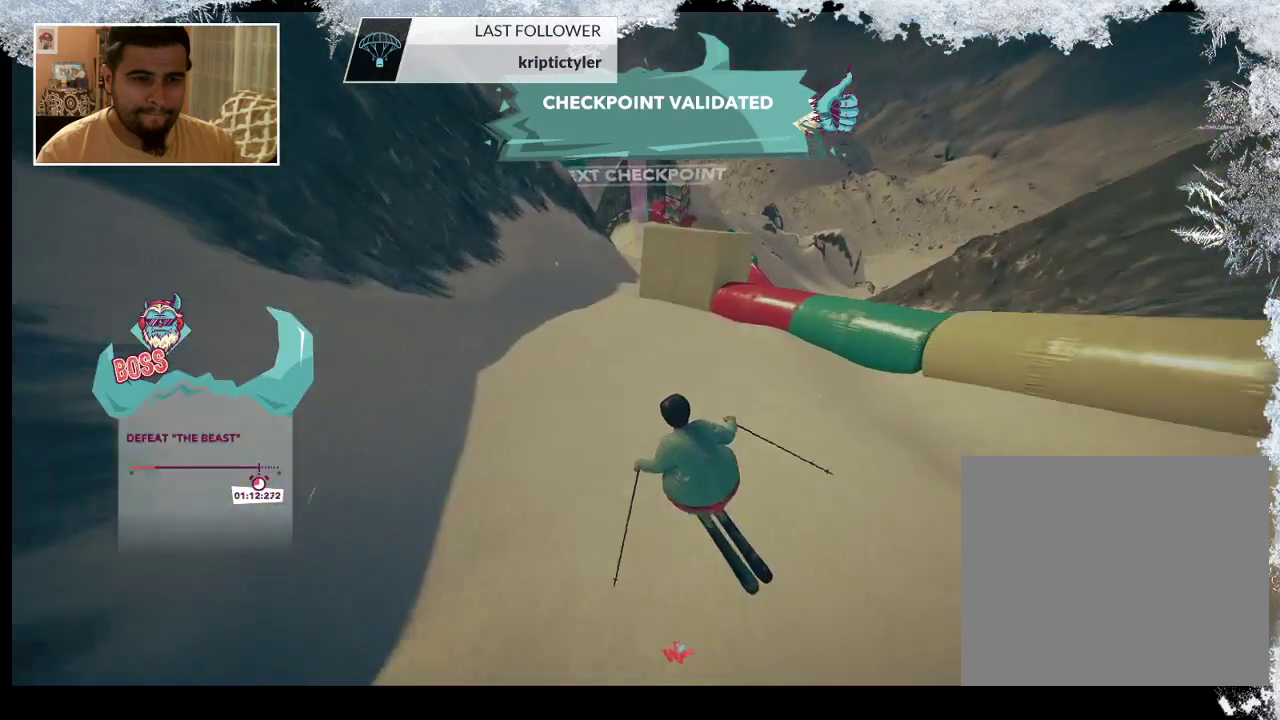
{"buttons": [], "left_stick": "center", "right_stick": "center", "events": []}
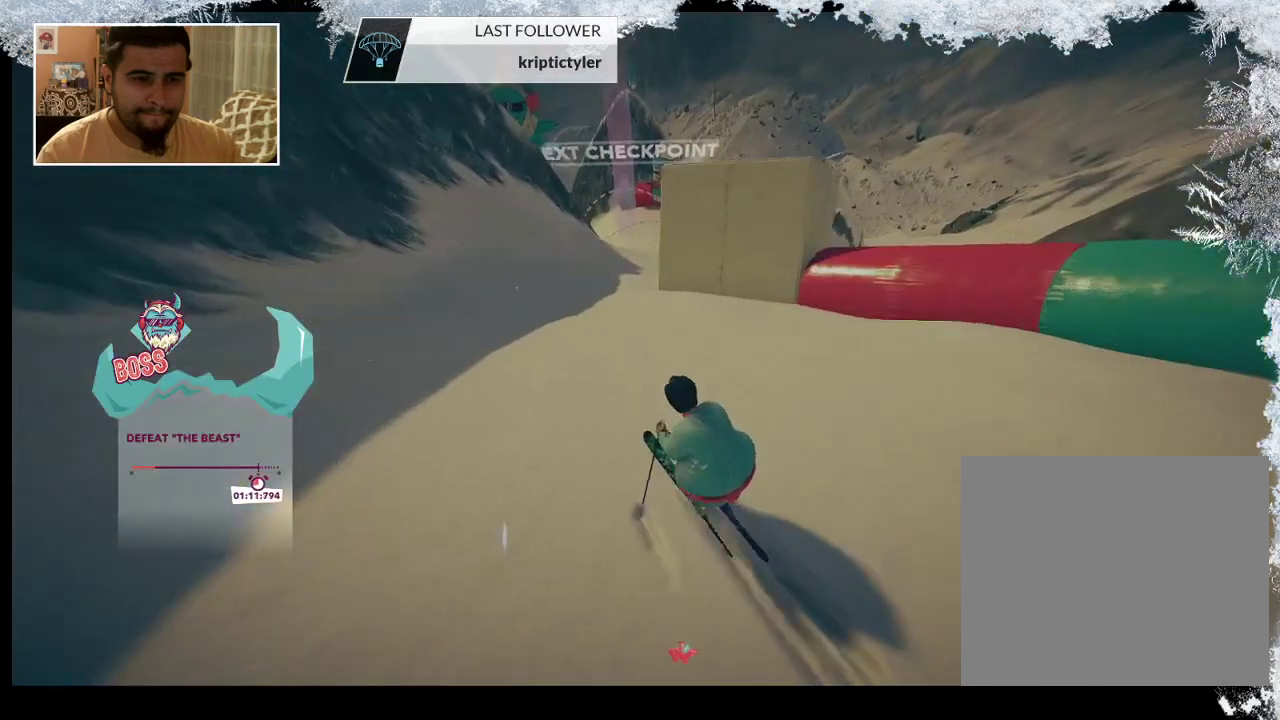
{"buttons": [], "left_stick": "right", "right_stick": "center", "events": [[200, "left_stick", "right"]]}
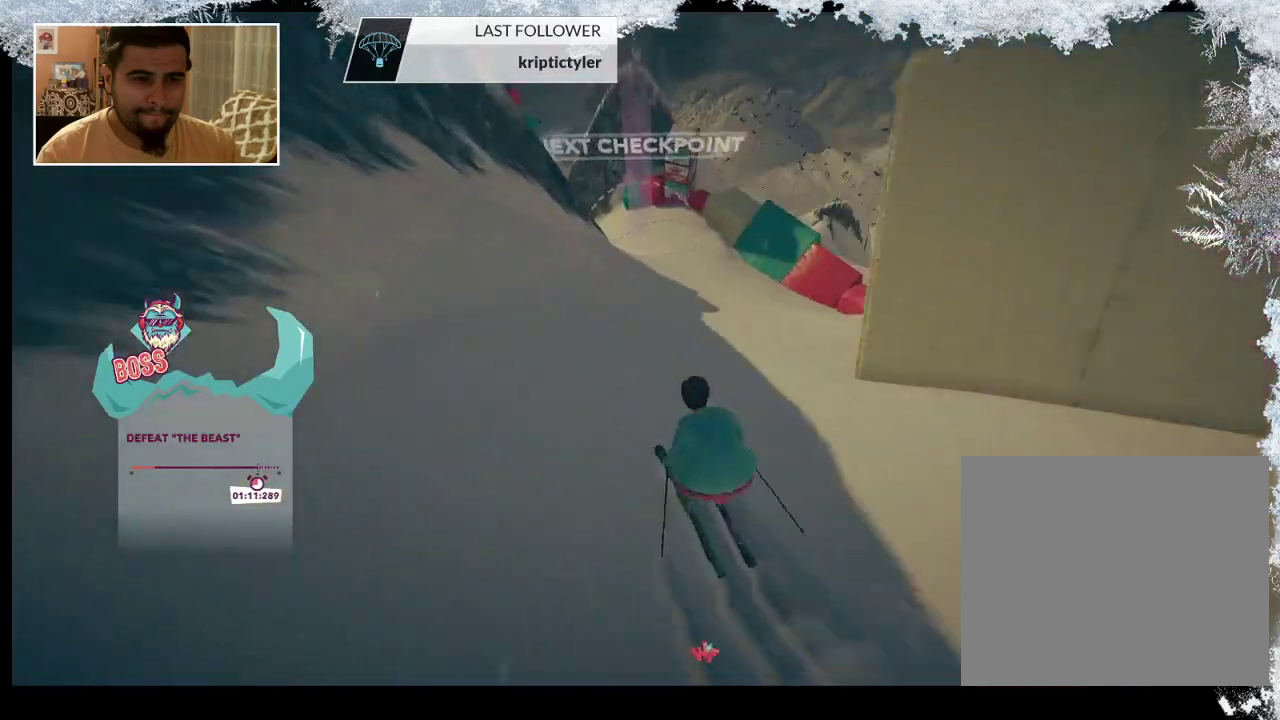
{"buttons": [], "left_stick": "right", "right_stick": "center", "events": []}
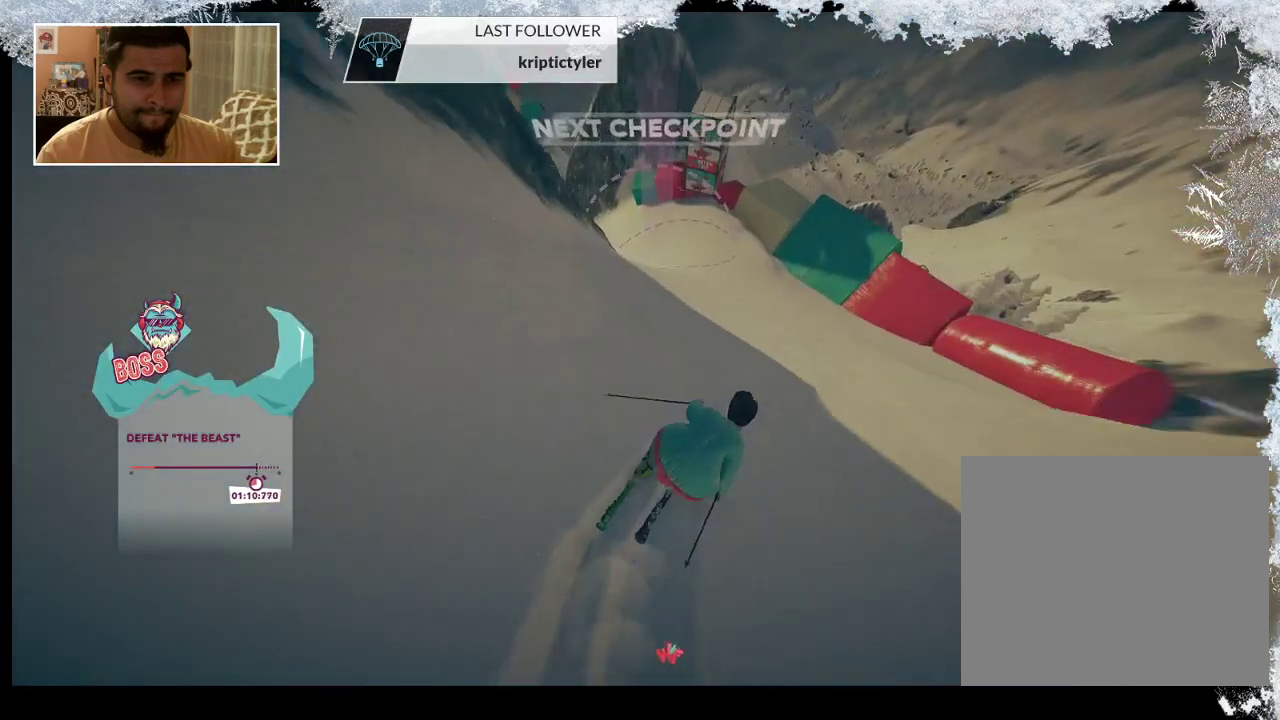
{"buttons": [], "left_stick": "left", "right_stick": "center", "events": [[100, "left_stick", "center"], [267, "left_stick", "left"]]}
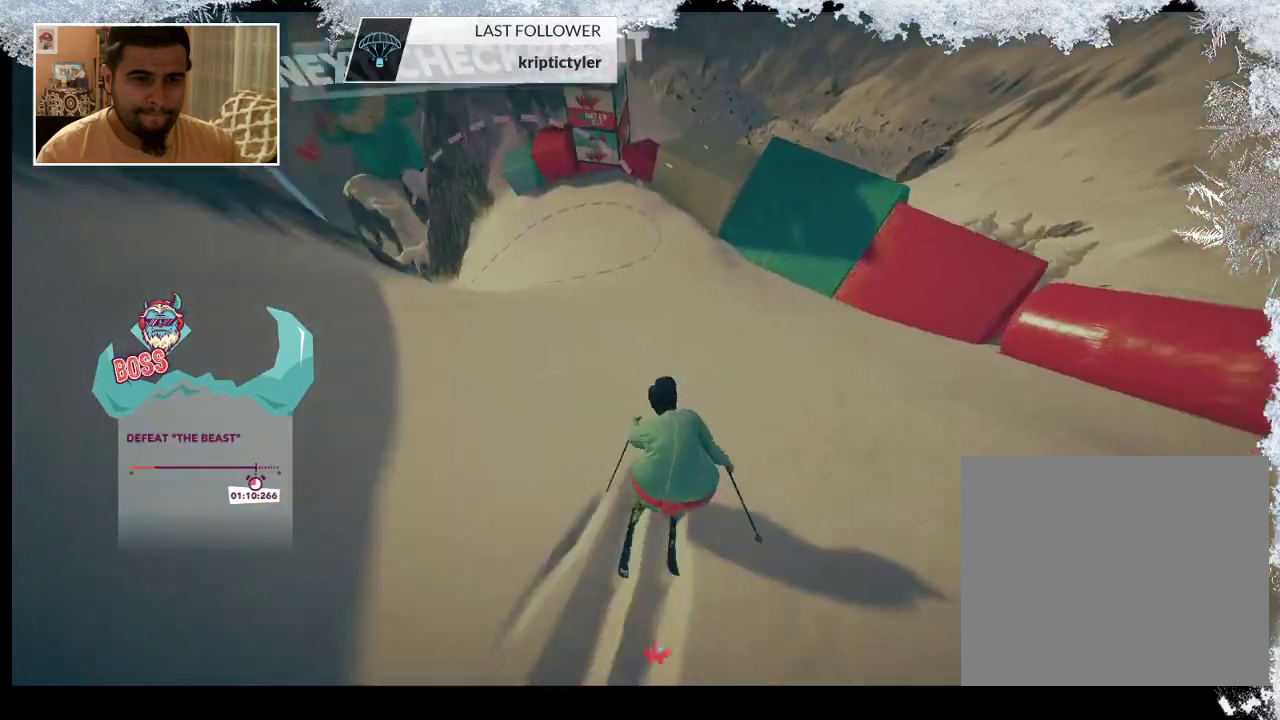
{"buttons": [], "left_stick": "left", "right_stick": "center", "events": []}
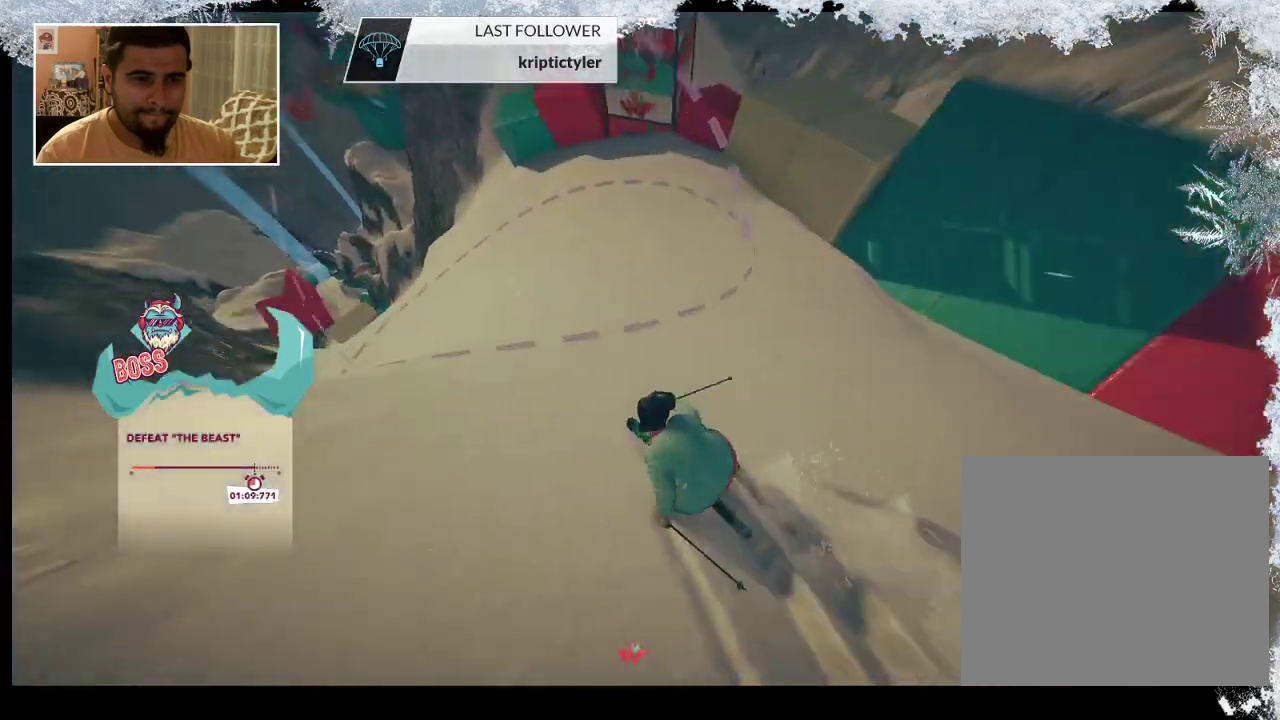
{"buttons": [], "left_stick": "center", "right_stick": "center", "events": [[267, "left_stick", "center"]]}
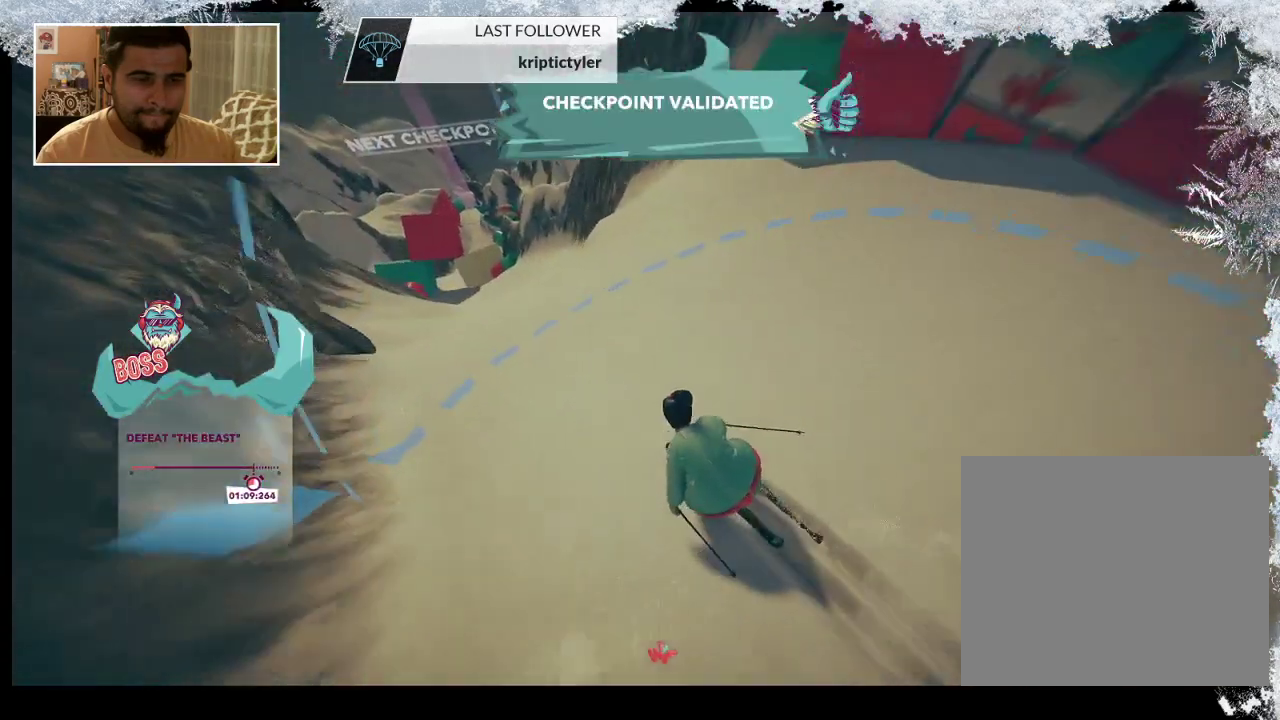
{"buttons": [], "left_stick": "center", "right_stick": "center", "events": []}
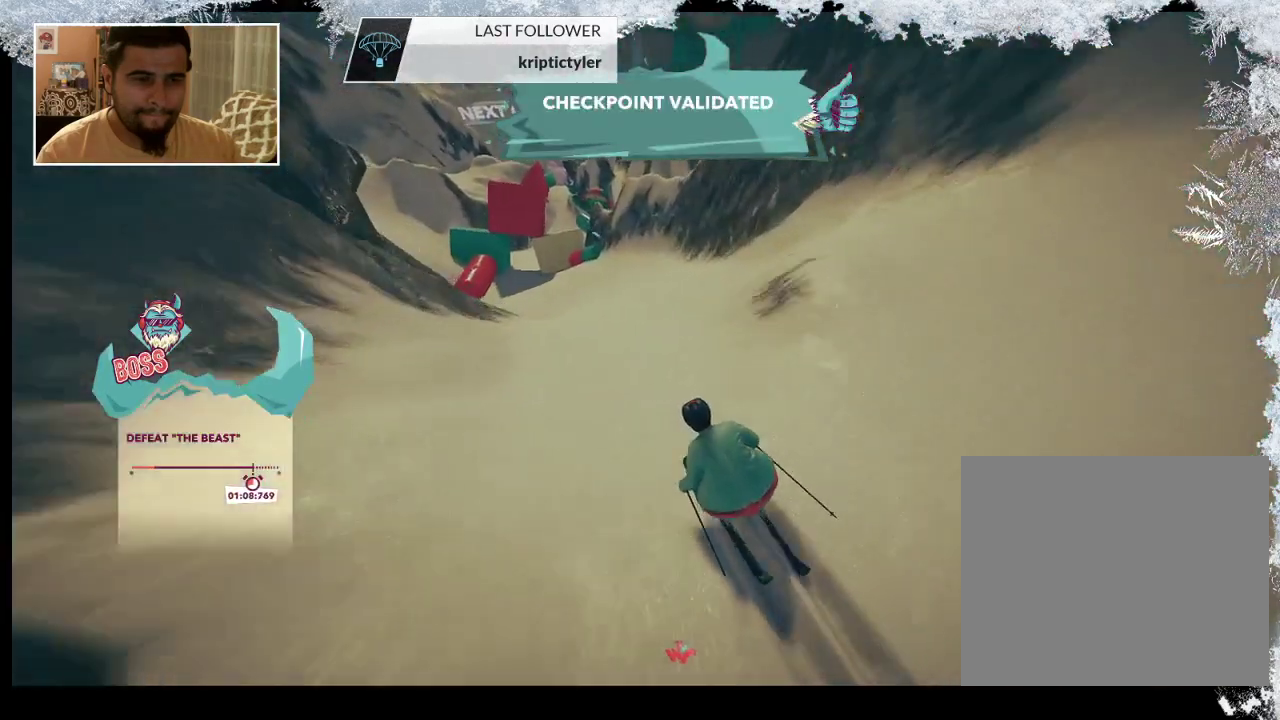
{"buttons": [], "left_stick": "left", "right_stick": "center", "events": [[367, "left_stick", "left"]]}
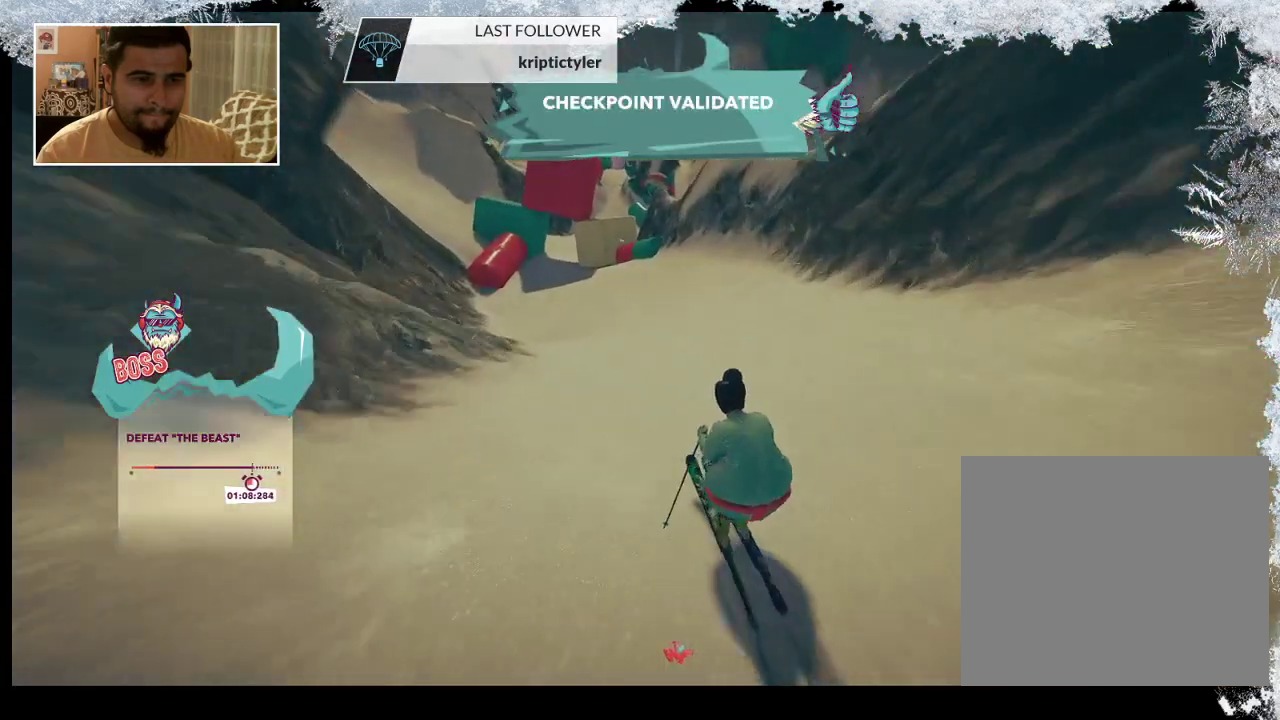
{"buttons": [], "left_stick": "center", "right_stick": "center", "events": [[333, "left_stick", "center"]]}
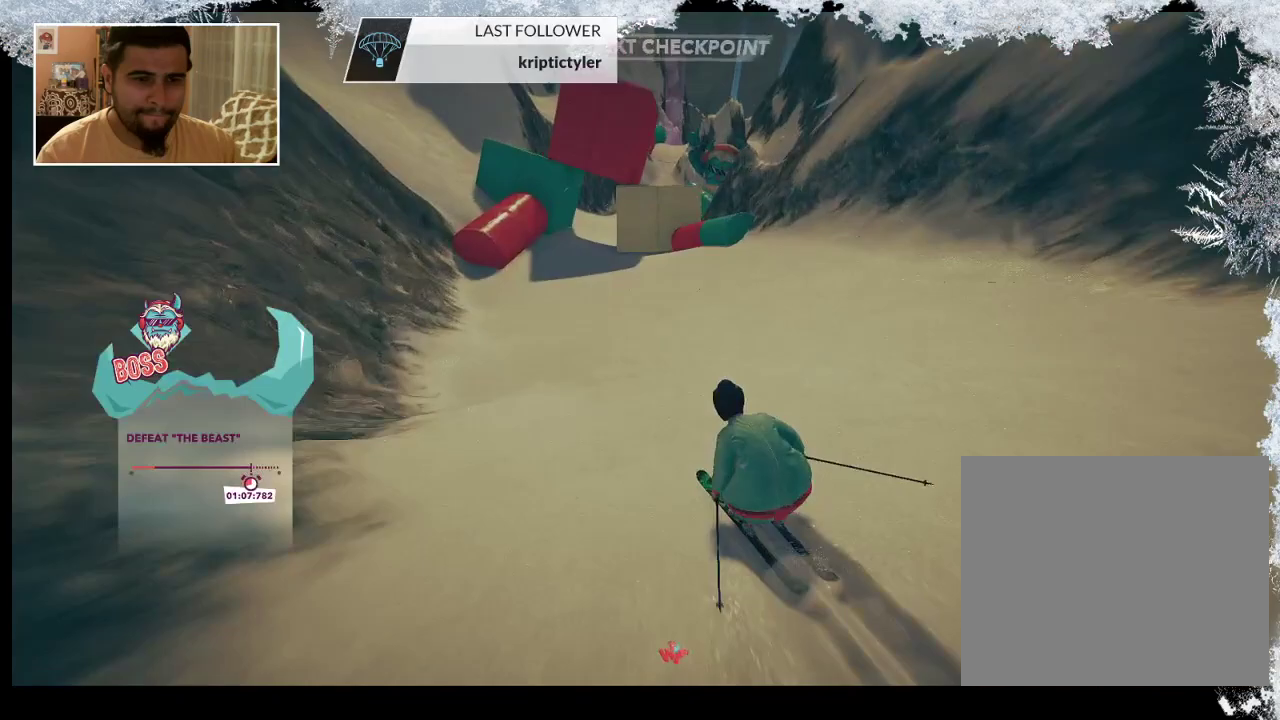
{"buttons": [], "left_stick": "center", "right_stick": "center", "events": []}
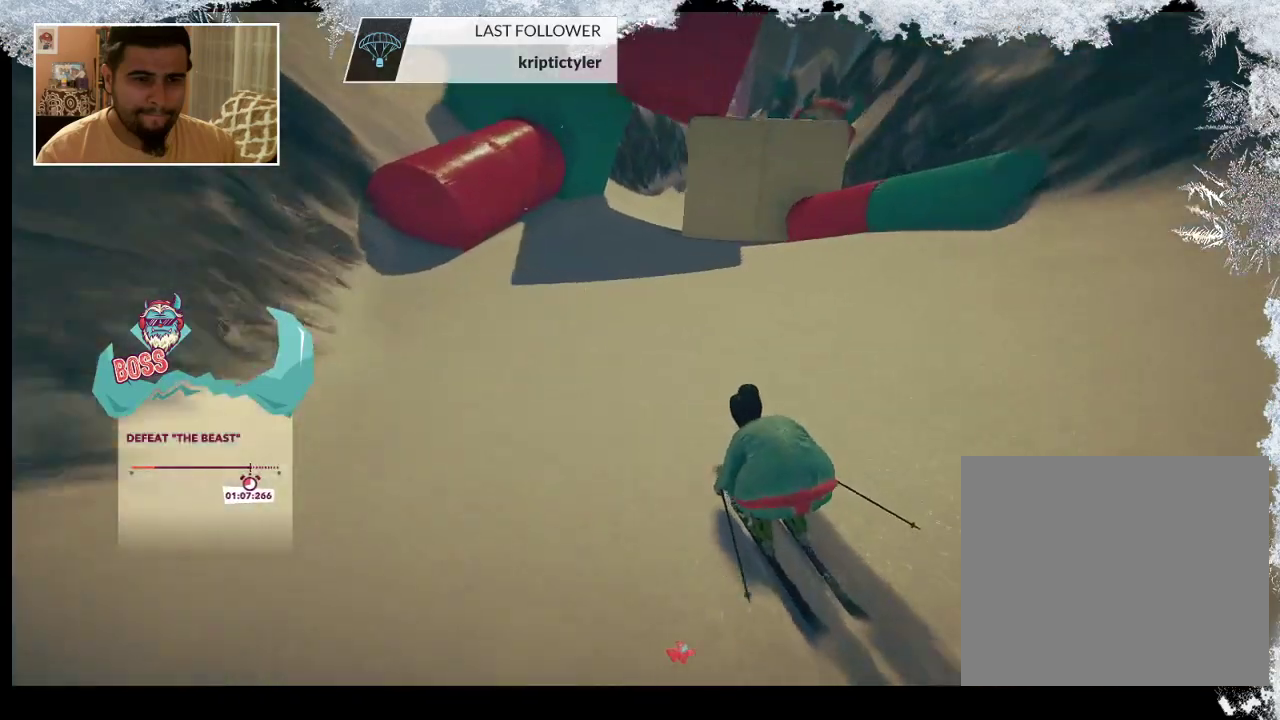
{"buttons": [], "left_stick": "center", "right_stick": "center", "events": [[33, "left_stick", "right"], [433, "left_stick", "center"]]}